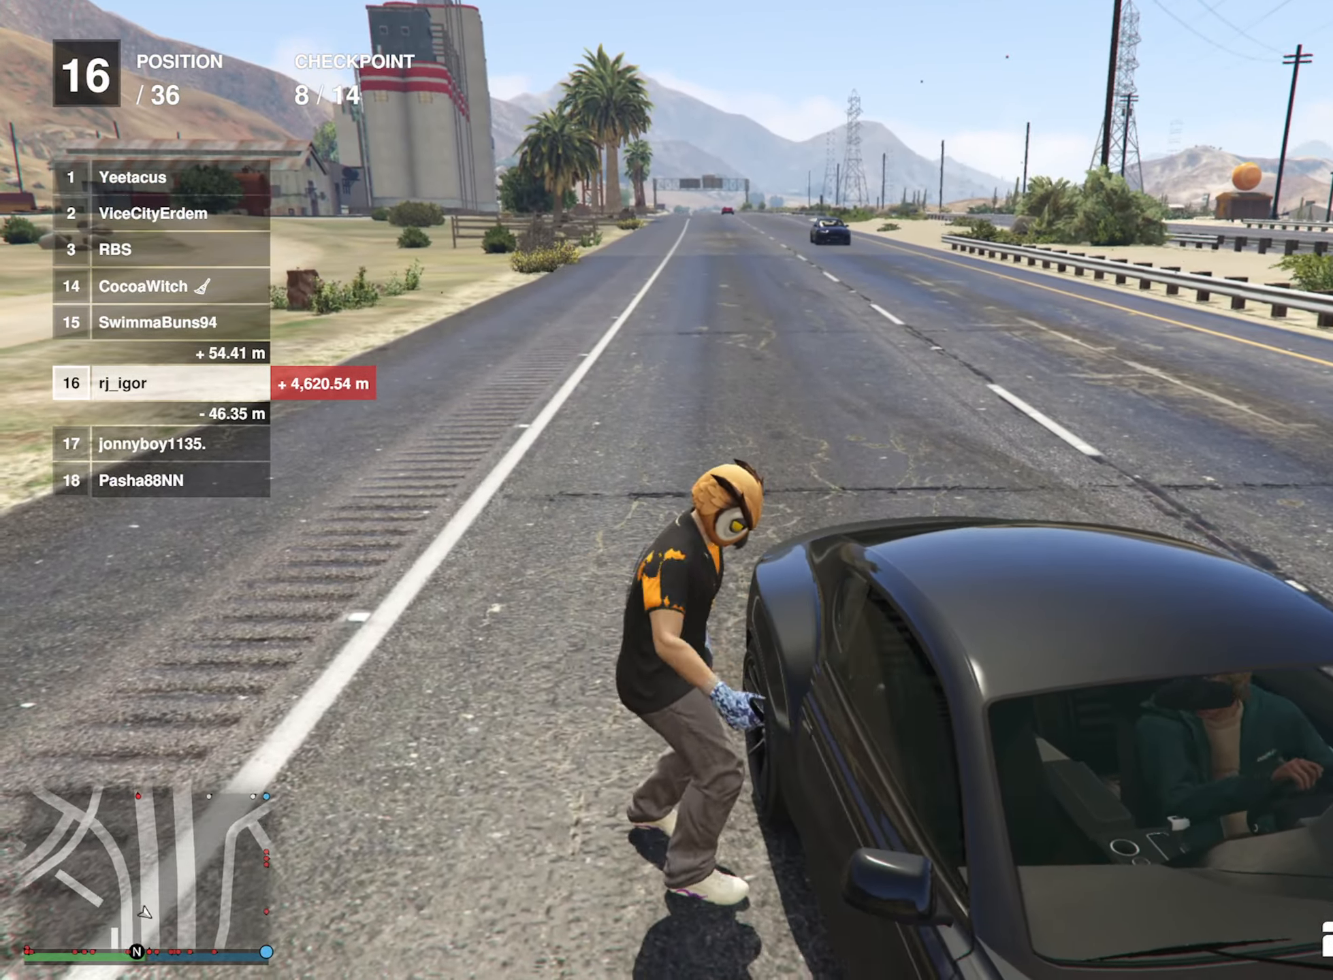
Gameplay with a controller (Xbox layout); each line is a JSON object with the inputs held at the frame after it. "events" lists button and stick changes between this image and that frame as [ms after this image, input, new state], when the widget could be followed in between.
{"buttons": [], "left_stick": "center", "right_stick": "center", "events": []}
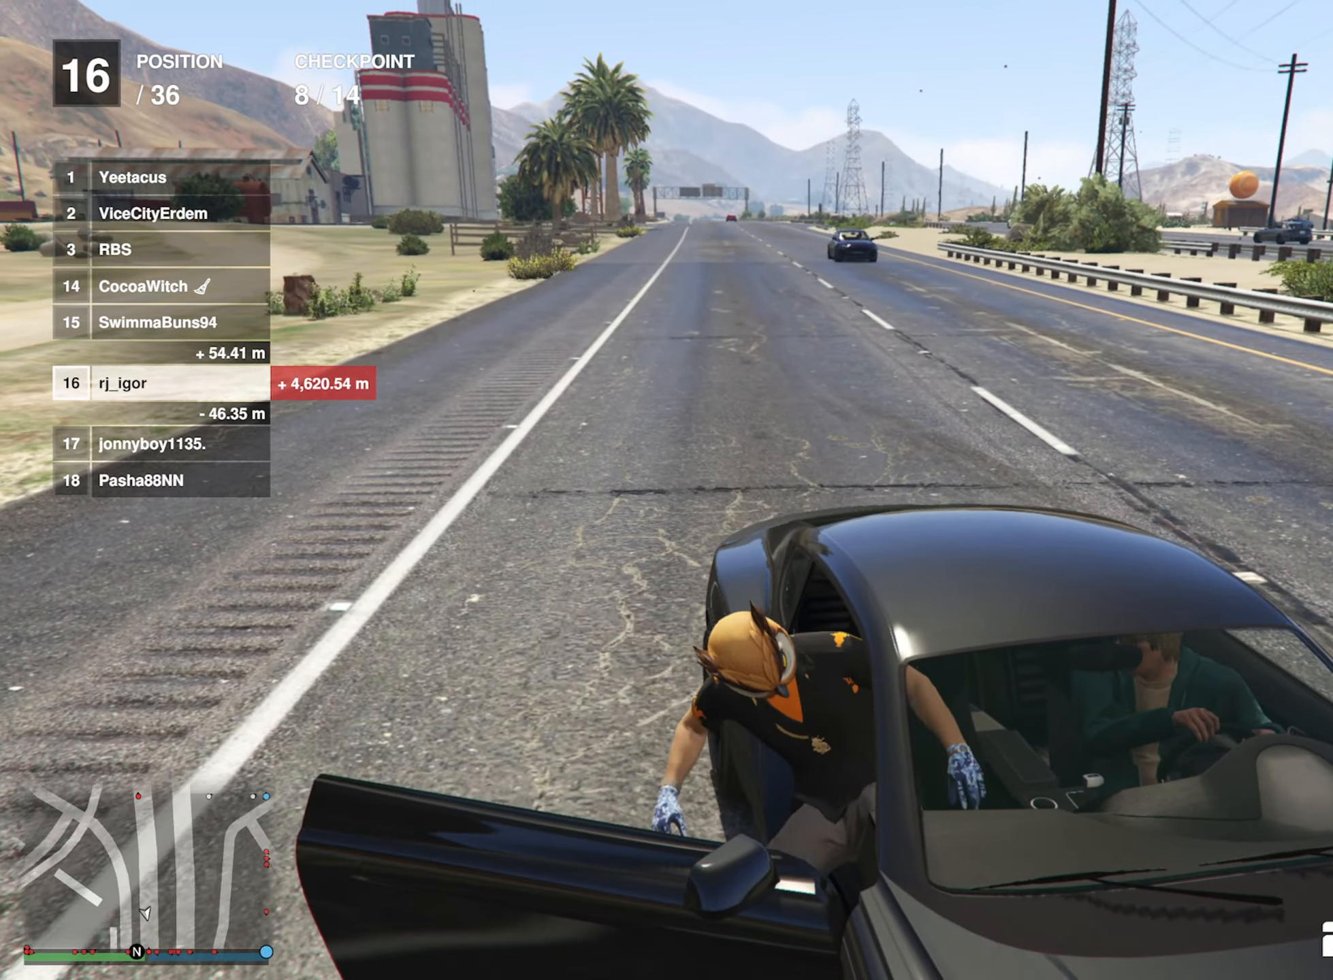
{"buttons": ["L2"], "left_stick": "center", "right_stick": "center", "events": [[67, "L2", "down"]]}
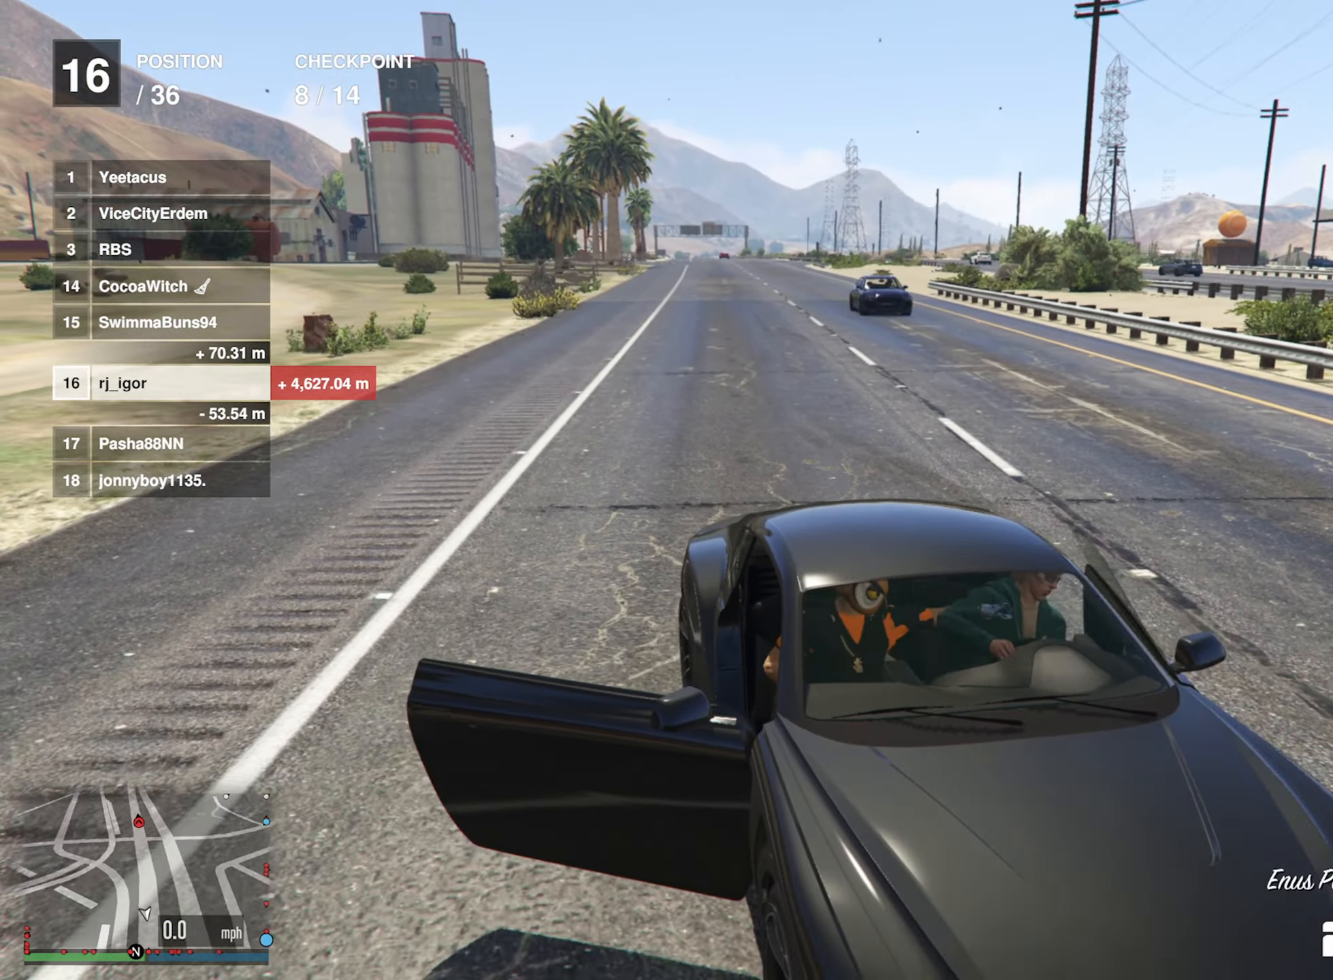
{"buttons": ["L2"], "left_stick": "center", "right_stick": "center", "events": []}
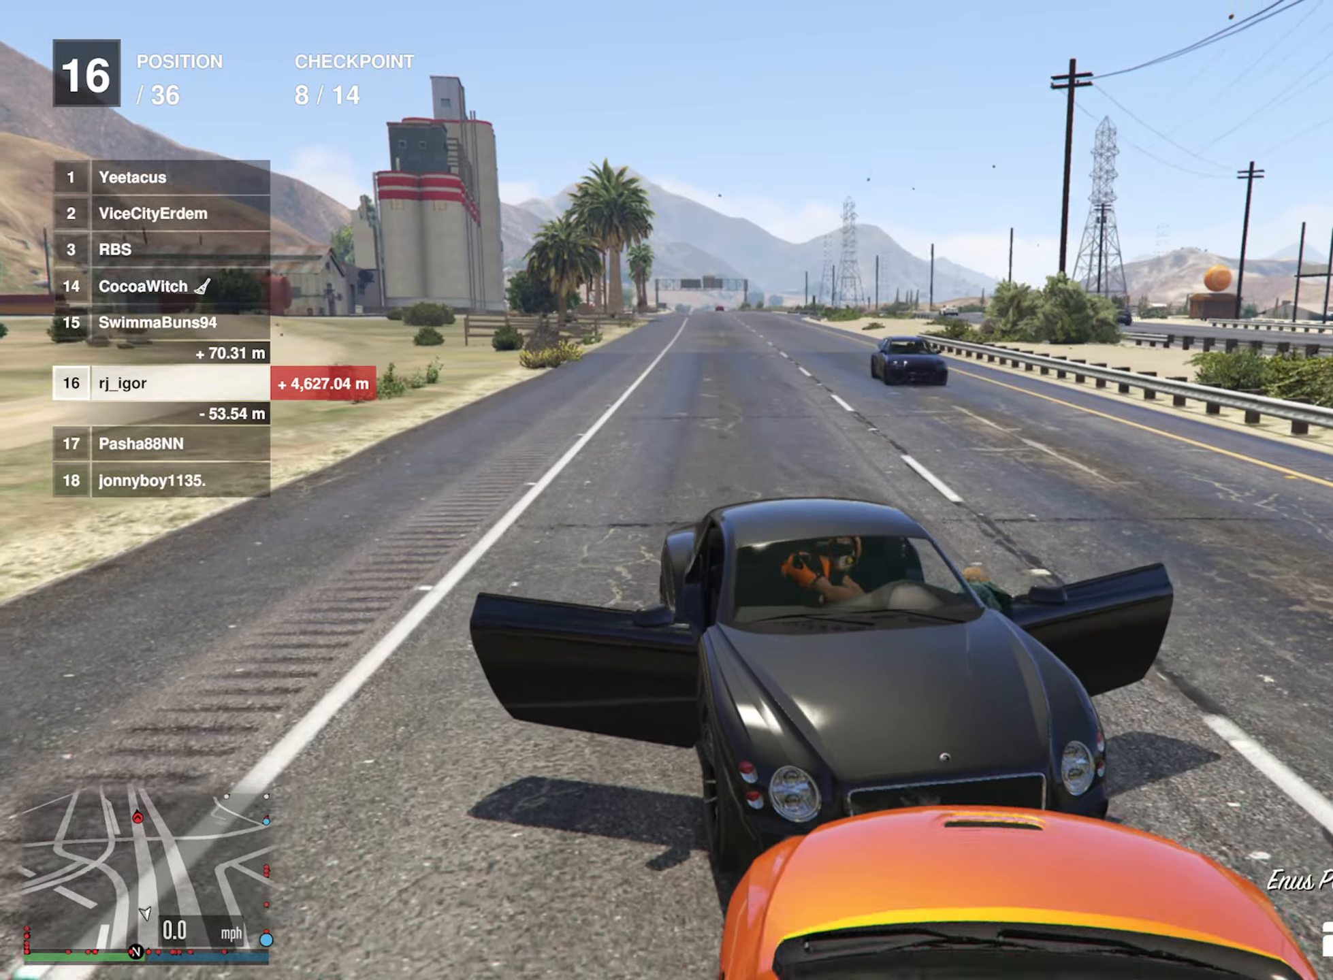
{"buttons": ["L2"], "left_stick": "center", "right_stick": "center", "events": []}
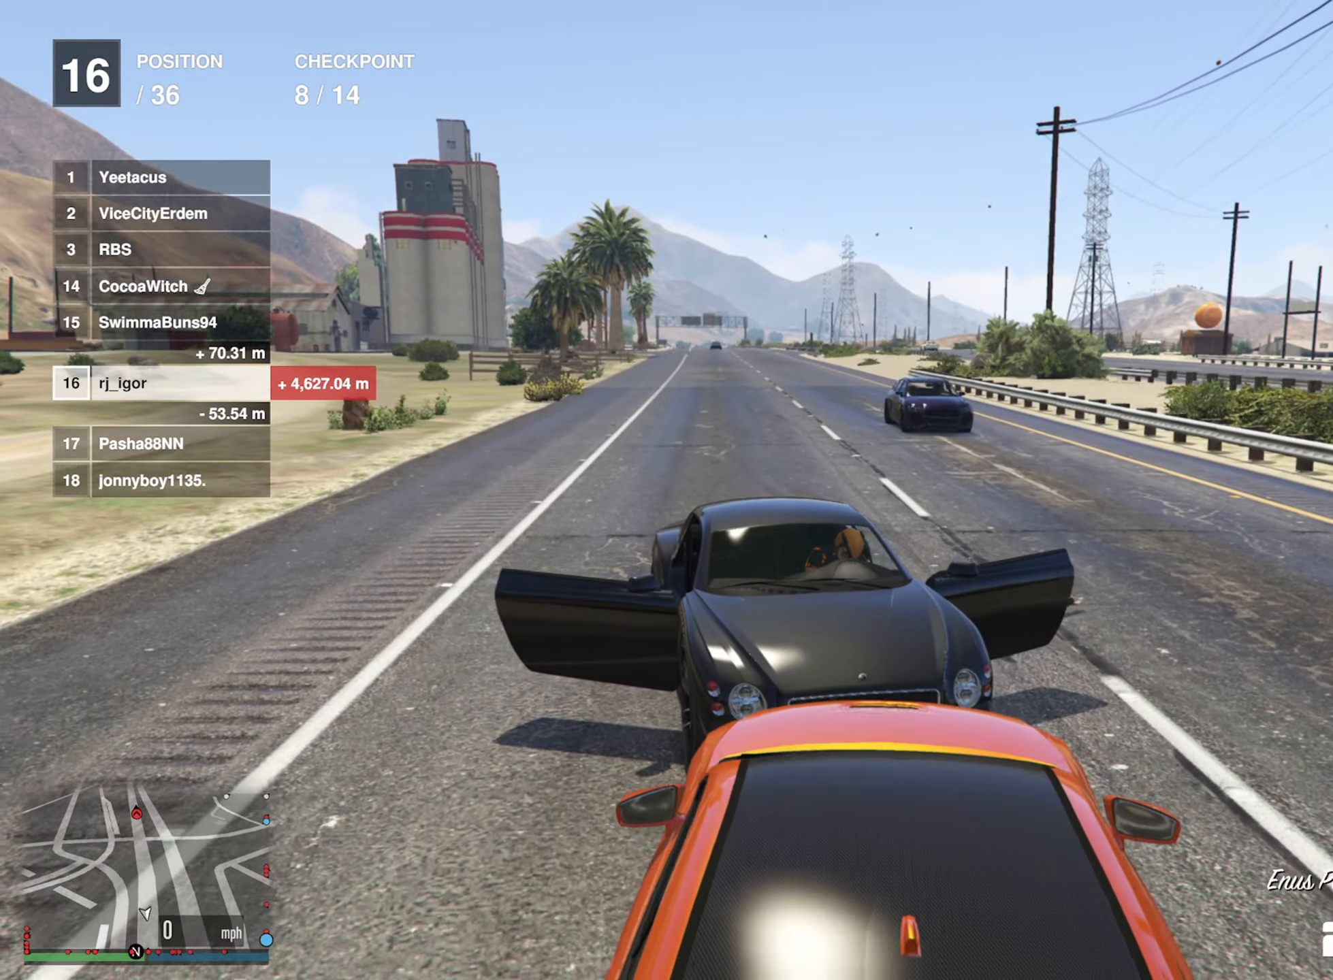
{"buttons": ["L2"], "left_stick": "center", "right_stick": "center", "events": []}
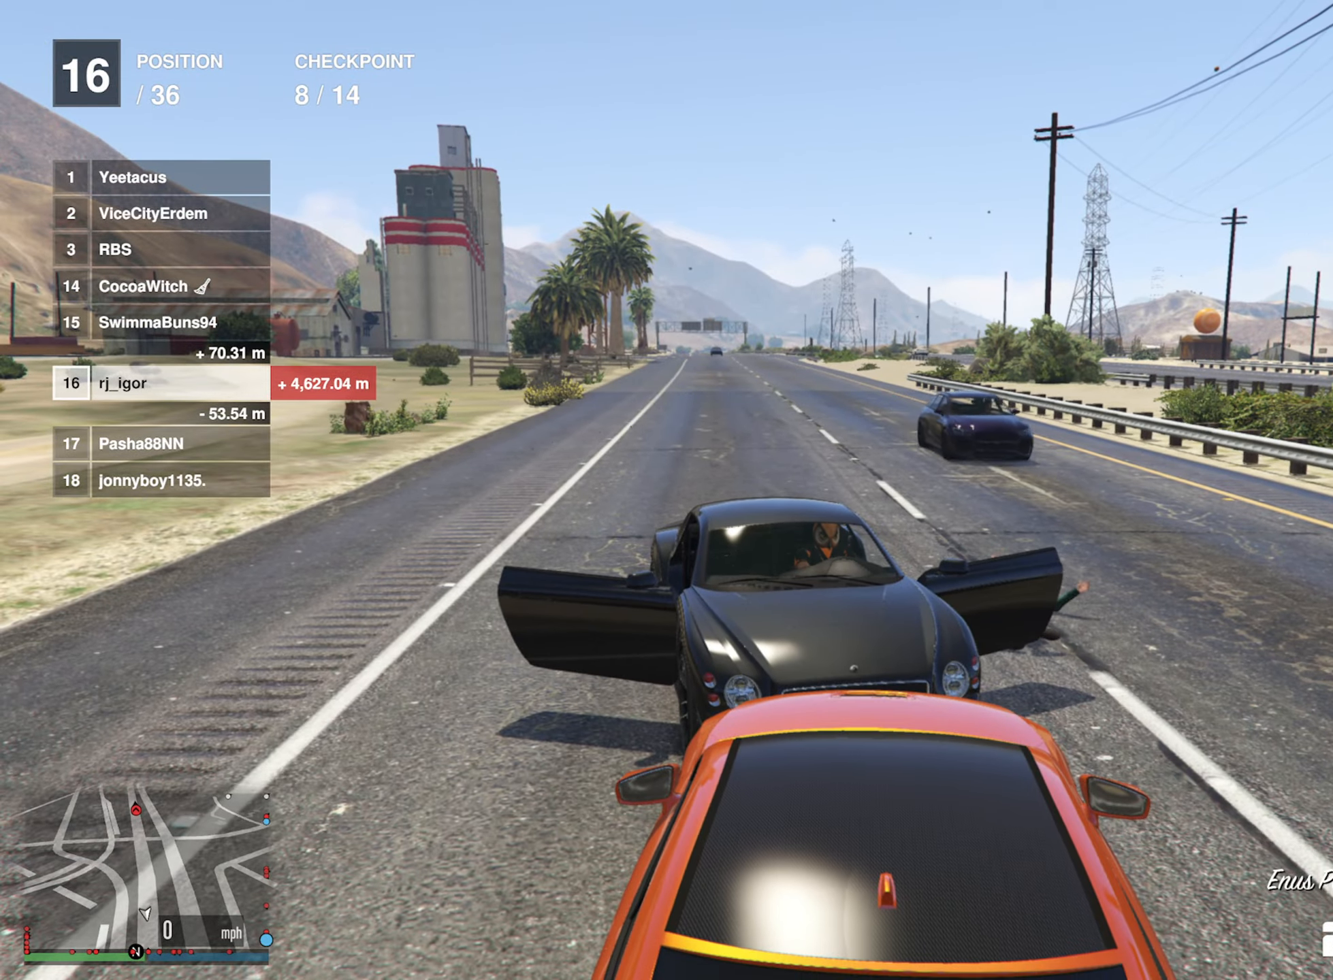
{"buttons": ["L2"], "left_stick": "center", "right_stick": "center", "events": []}
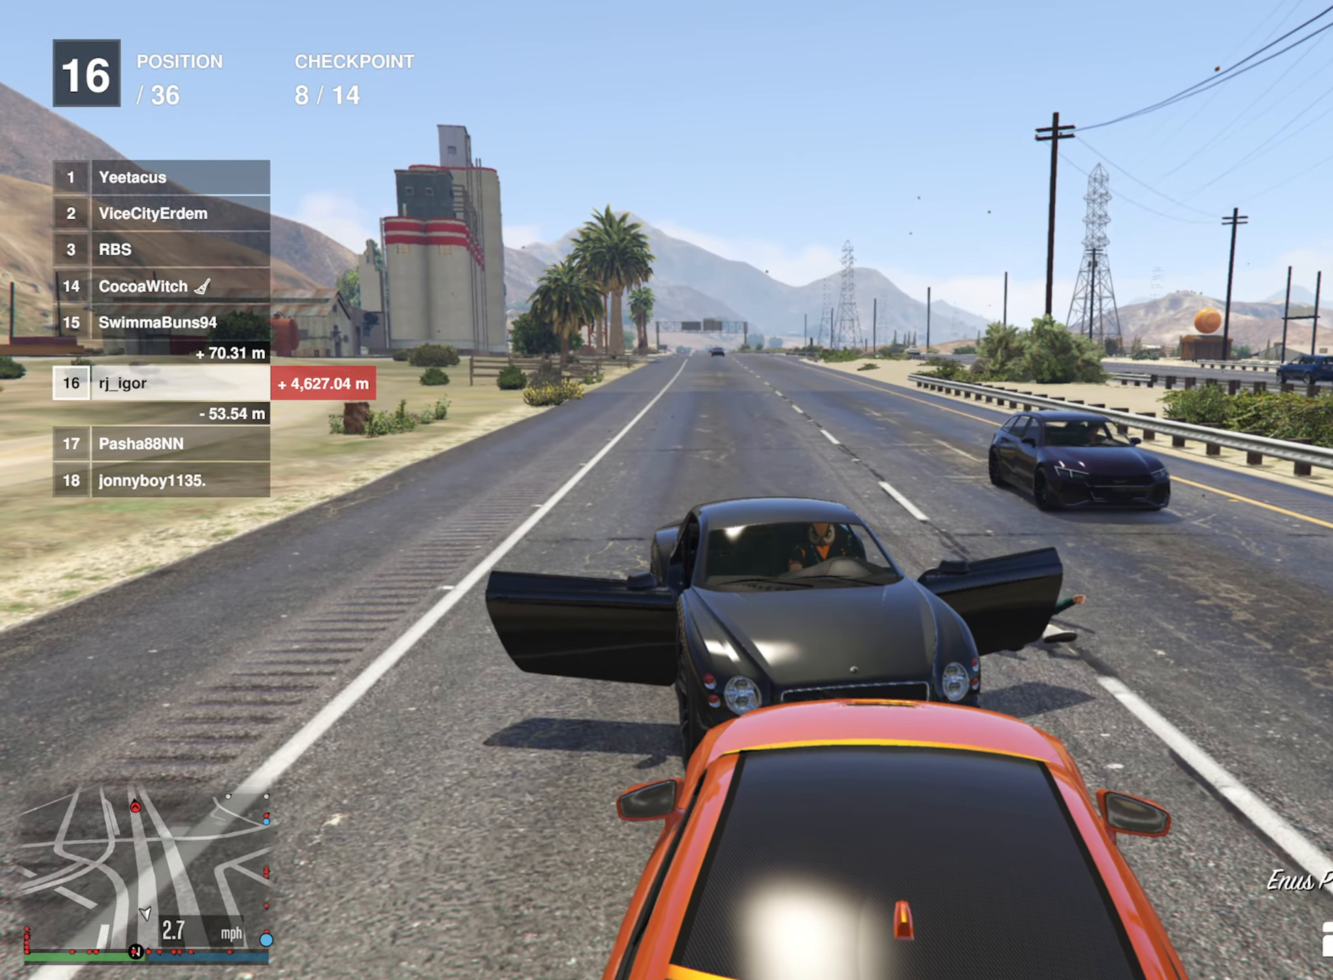
{"buttons": ["L2"], "left_stick": "right", "right_stick": "center", "events": [[500, "left_stick", "right"]]}
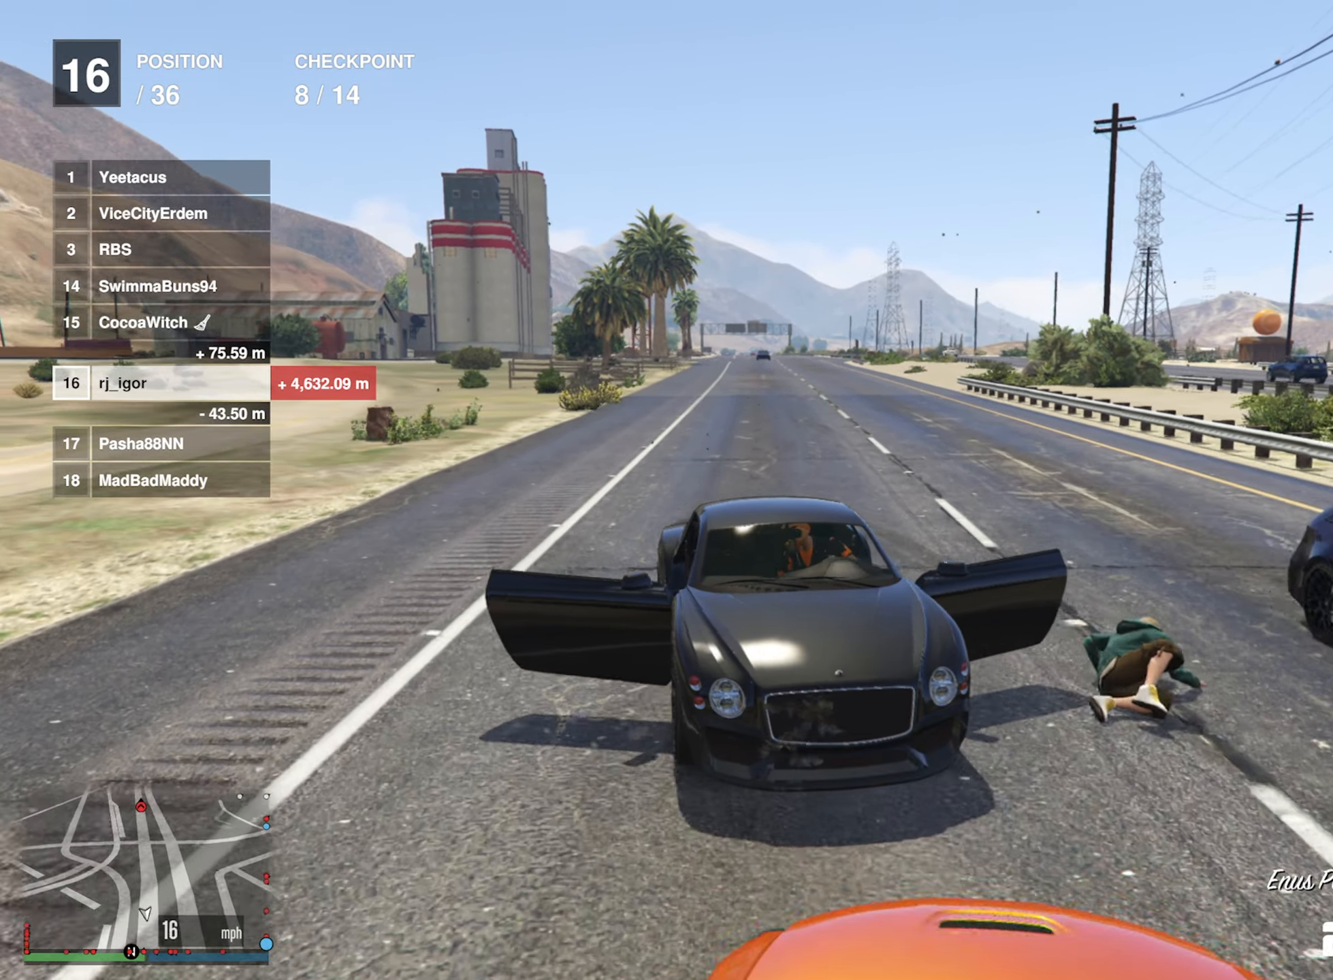
{"buttons": ["L2"], "left_stick": "right", "right_stick": "center", "events": []}
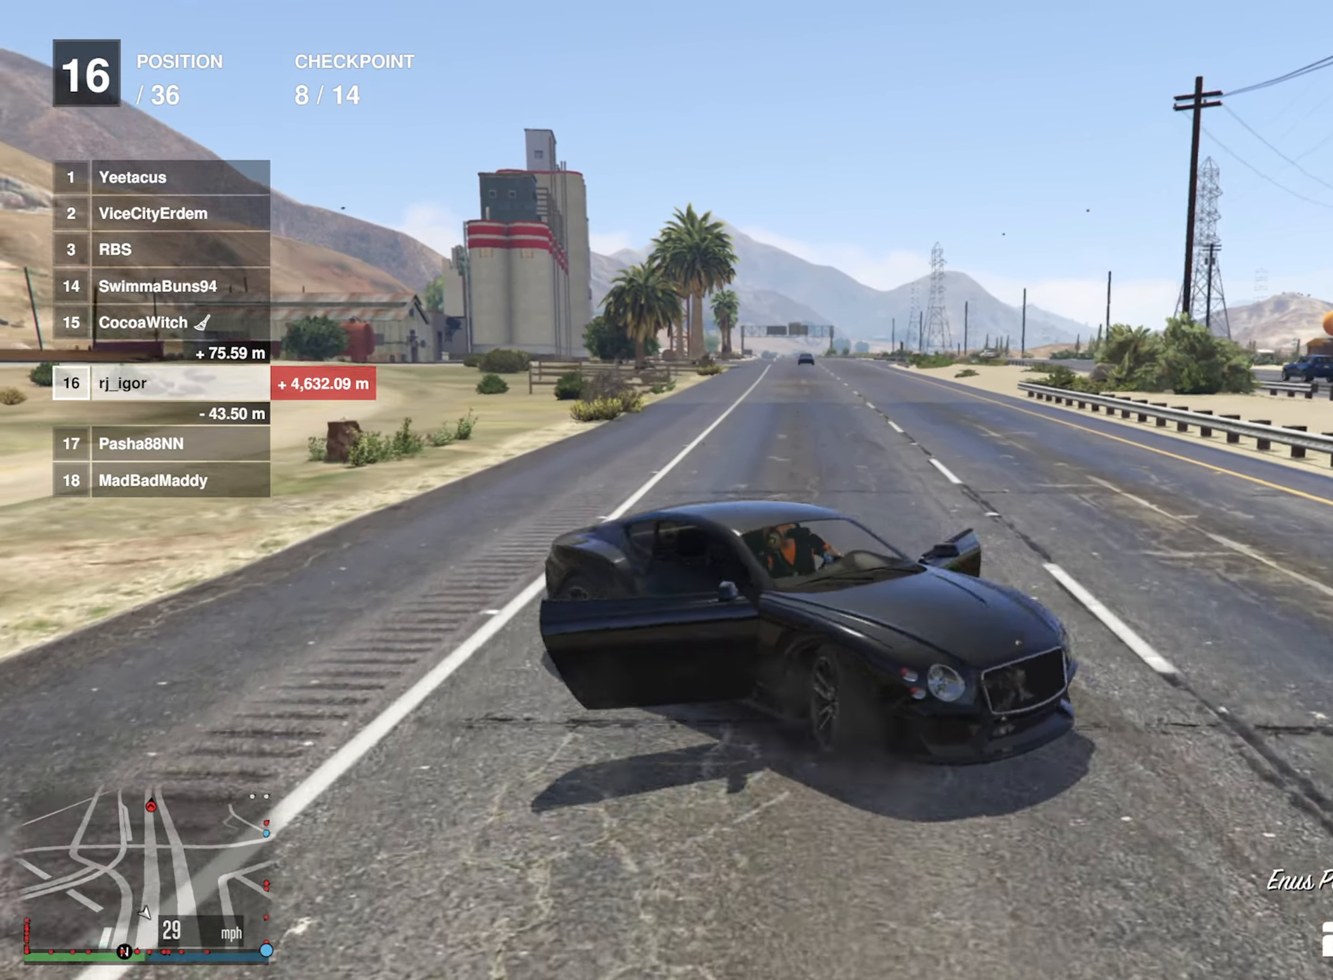
{"buttons": ["R2"], "left_stick": "center", "right_stick": "center", "events": [[200, "L2", "up"], [234, "R2", "down"], [250, "left_stick", "center"]]}
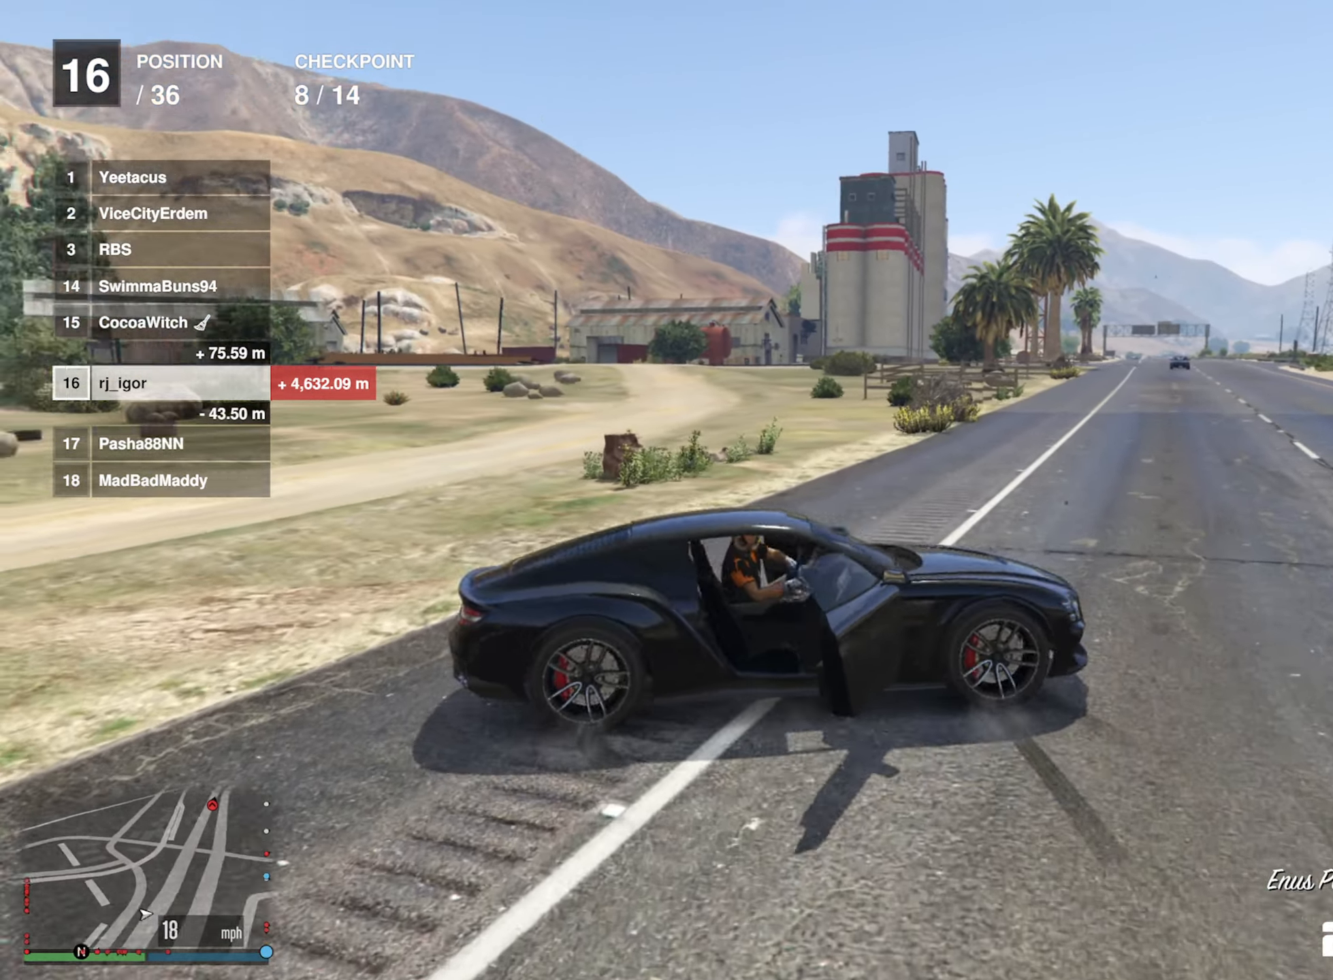
{"buttons": ["R2"], "left_stick": "center", "right_stick": "center", "events": []}
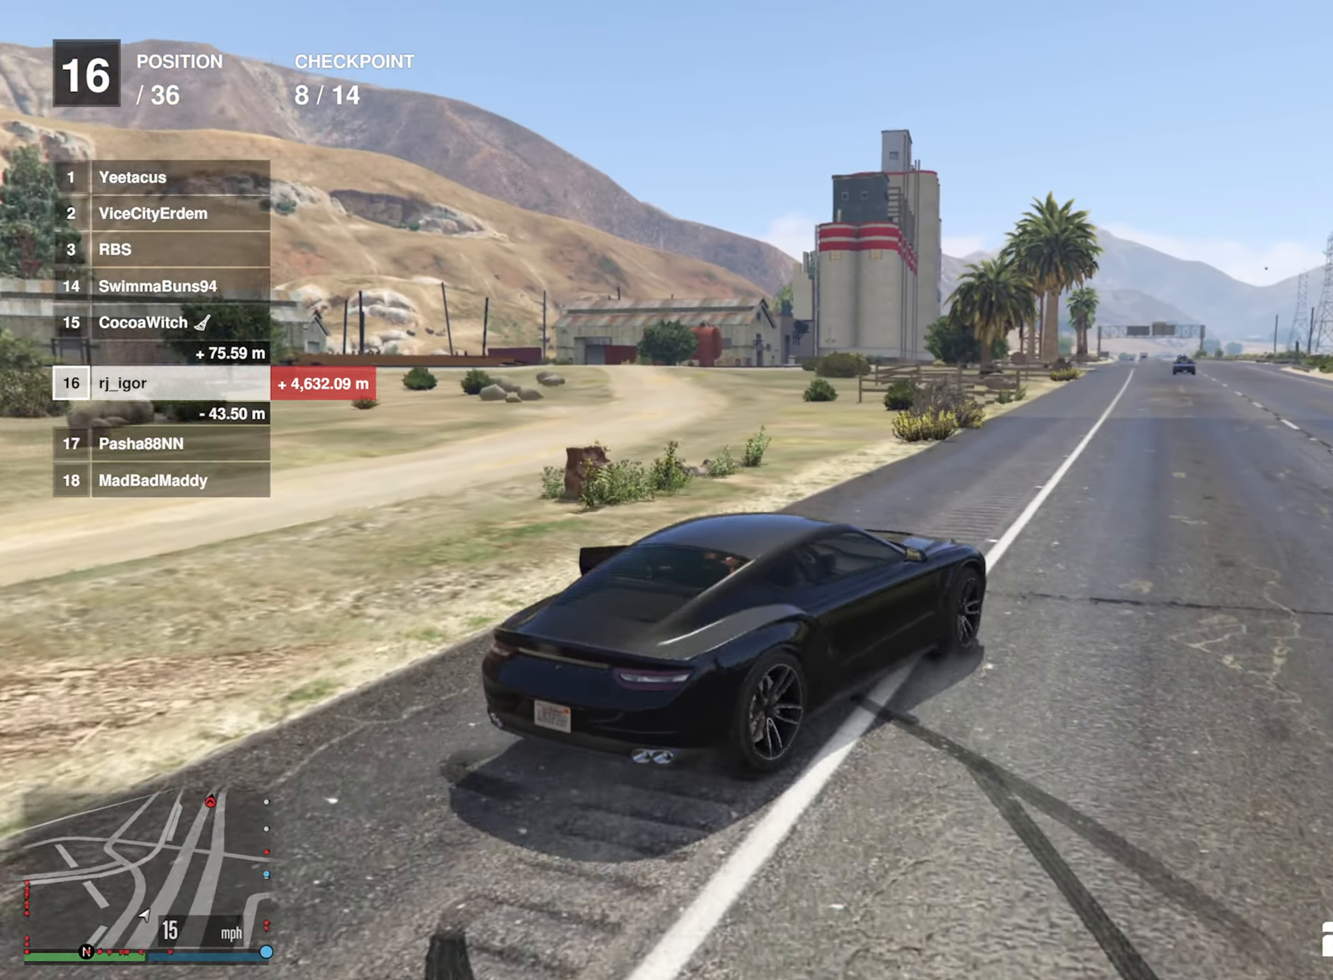
{"buttons": ["R2"], "left_stick": "left", "right_stick": "center", "events": [[466, "left_stick", "left"]]}
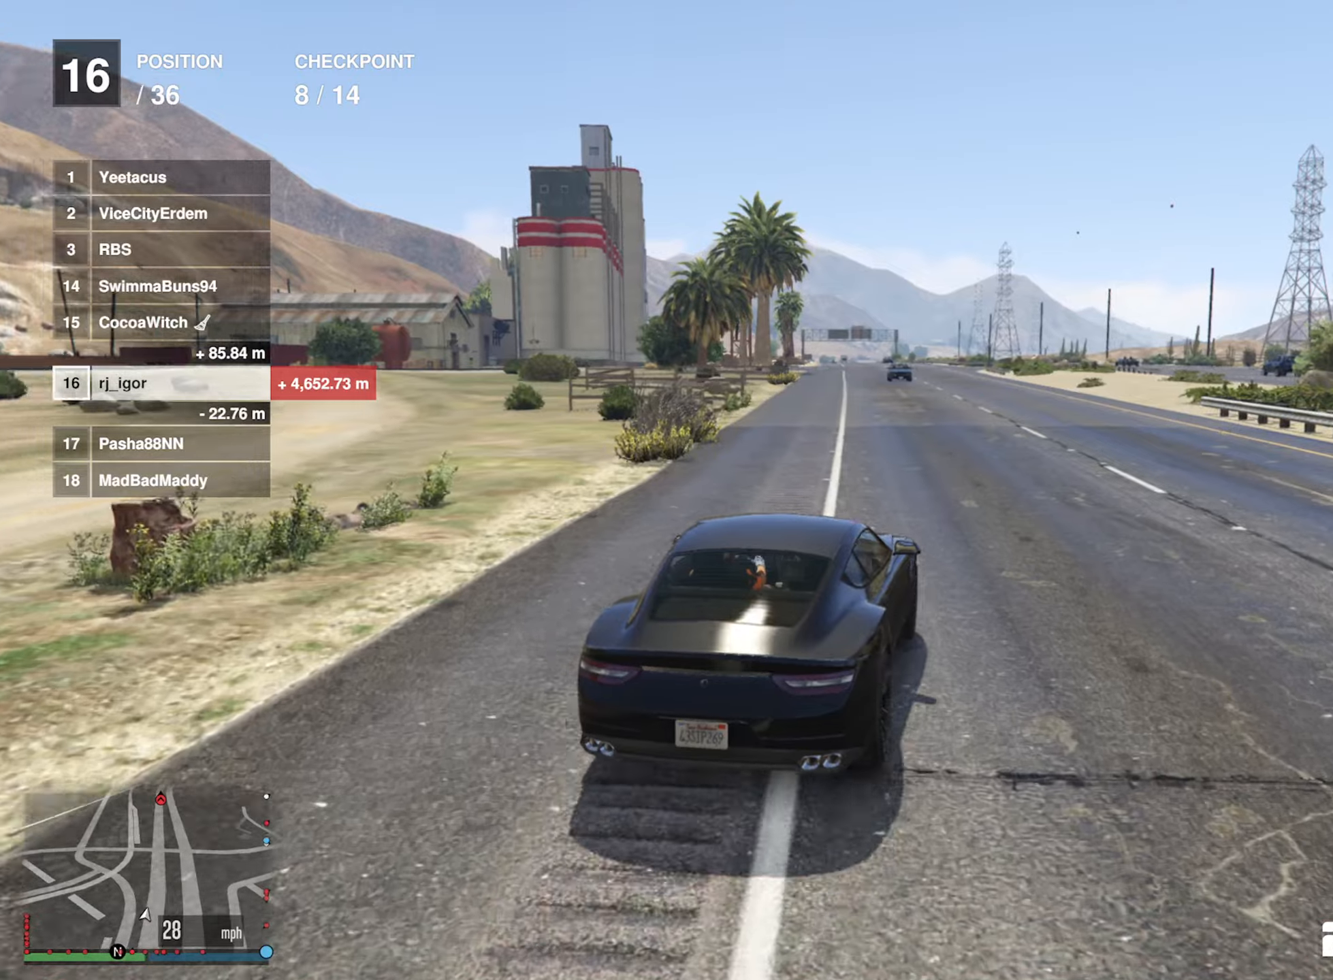
{"buttons": ["R2"], "left_stick": "center", "right_stick": "center", "events": [[100, "left_stick", "center"], [400, "left_stick", "left"], [500, "left_stick", "center"]]}
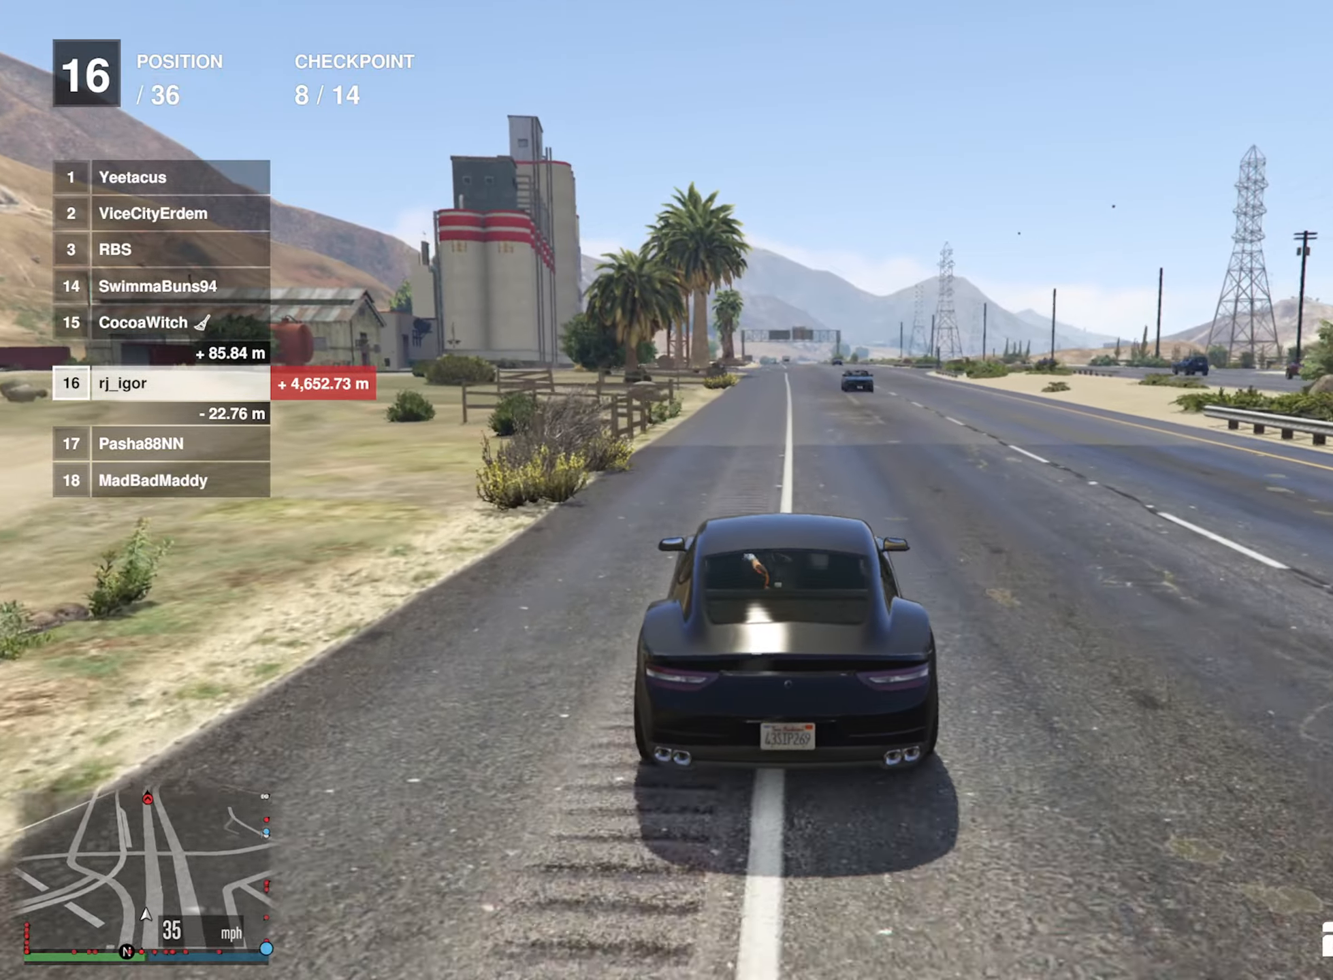
{"buttons": ["R2"], "left_stick": "down-right", "right_stick": "center", "events": [[366, "left_stick", "down-right"]]}
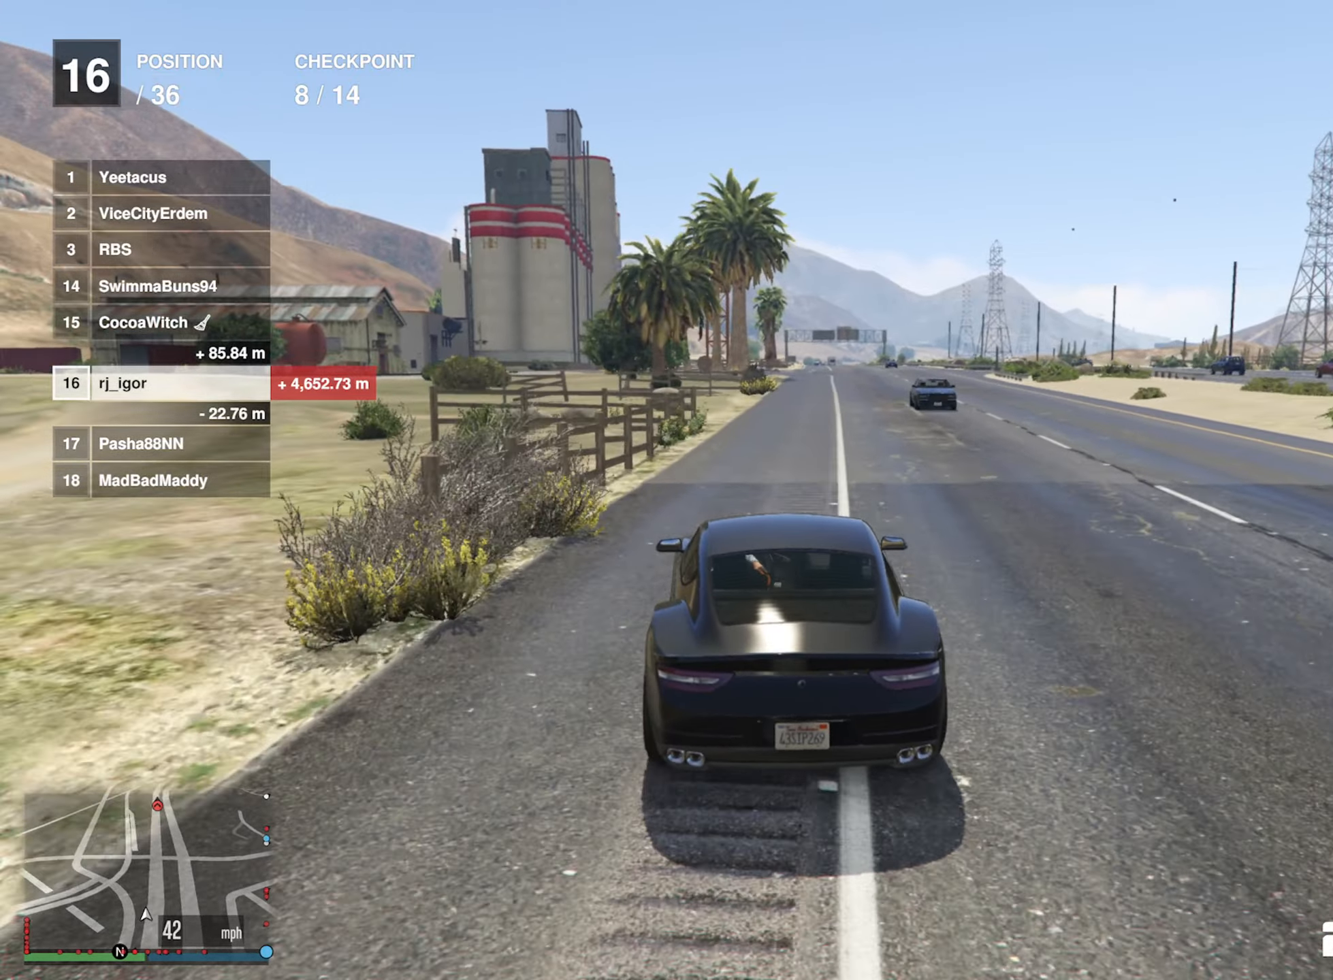
{"buttons": ["R2"], "left_stick": "center", "right_stick": "center", "events": [[16, "left_stick", "center"]]}
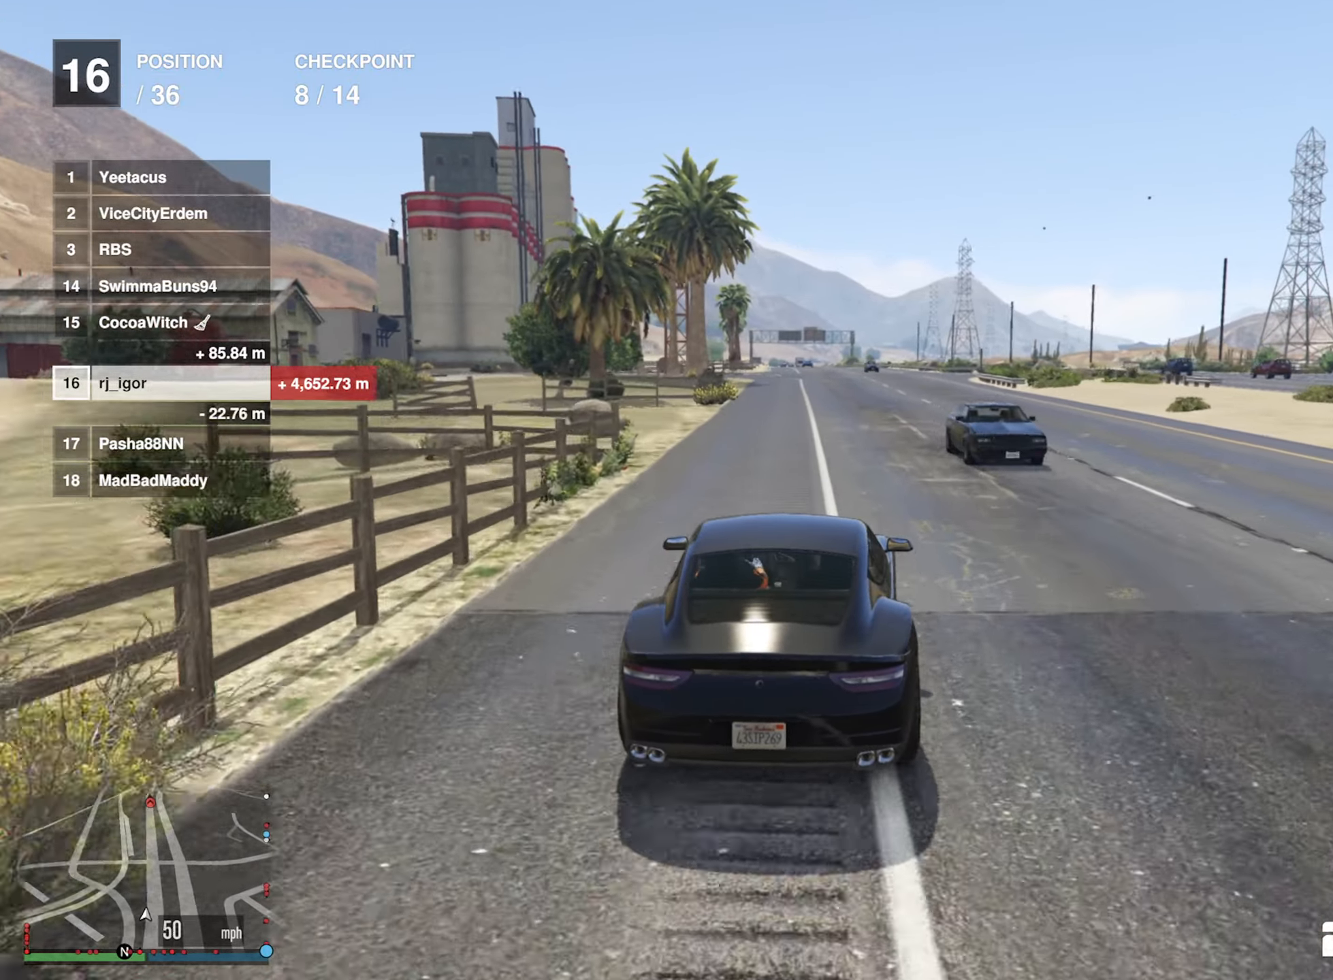
{"buttons": ["R2"], "left_stick": "center", "right_stick": "center", "events": [[200, "left_stick", "down-right"], [333, "left_stick", "center"]]}
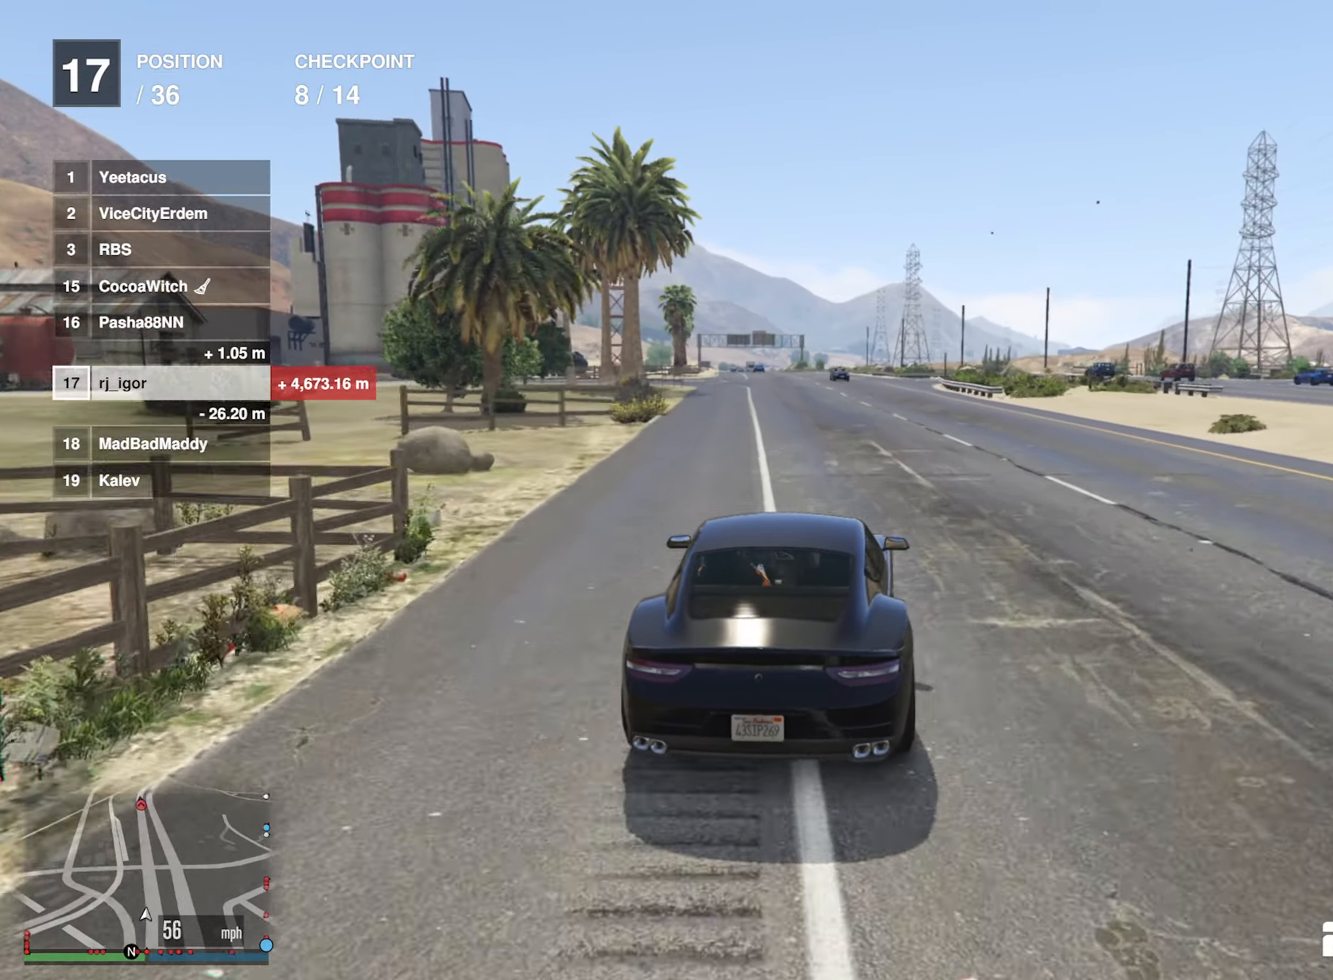
{"buttons": ["R2"], "left_stick": "center", "right_stick": "center", "events": []}
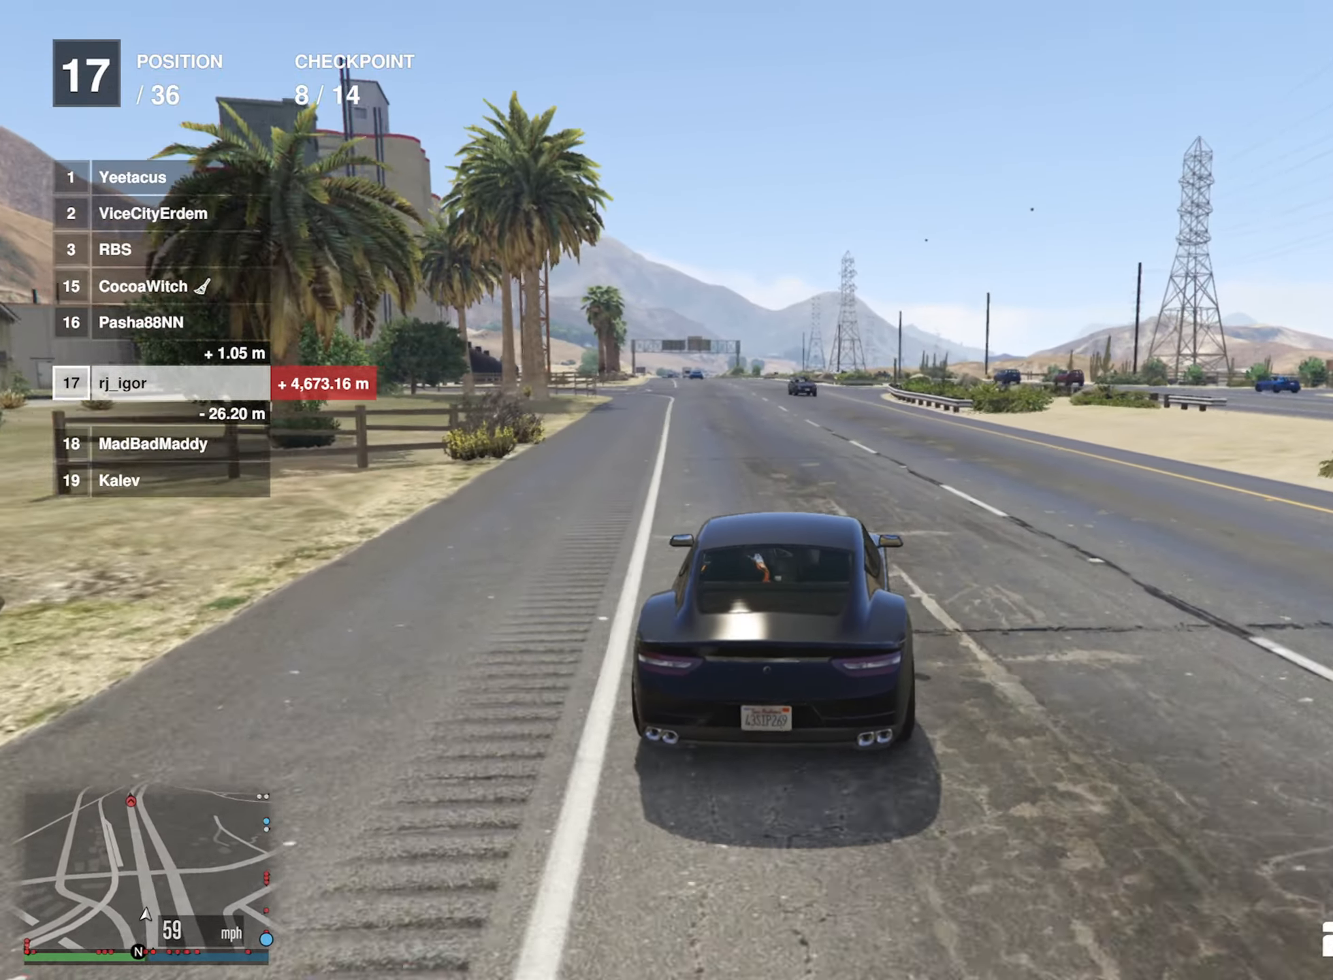
{"buttons": ["R2"], "left_stick": "center", "right_stick": "center", "events": [[50, "left_stick", "left"], [150, "left_stick", "center"]]}
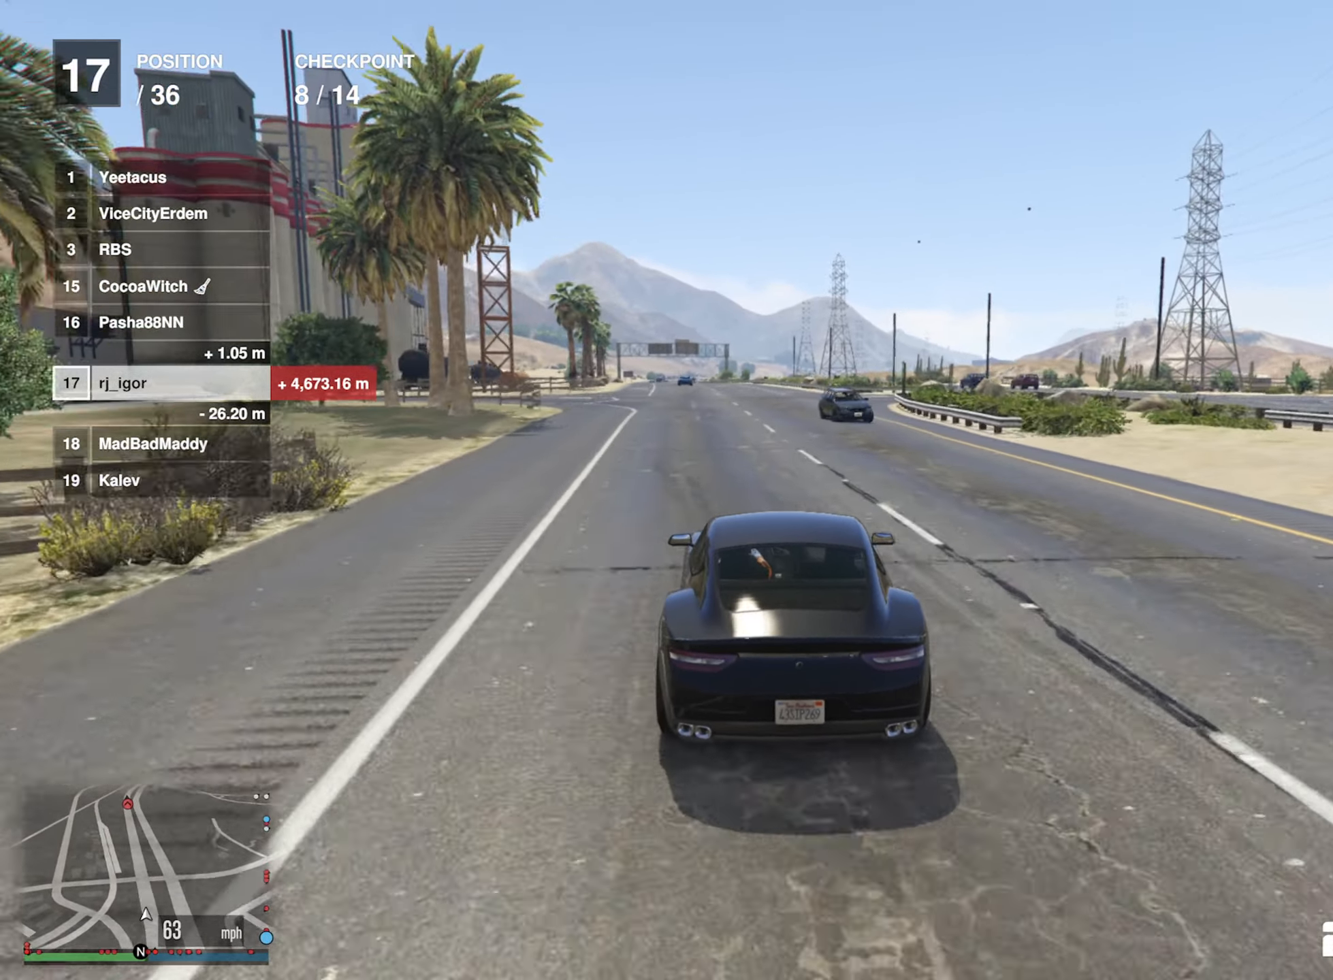
{"buttons": ["R2"], "left_stick": "center", "right_stick": "center", "events": [[350, "left_stick", "down-right"], [416, "left_stick", "center"]]}
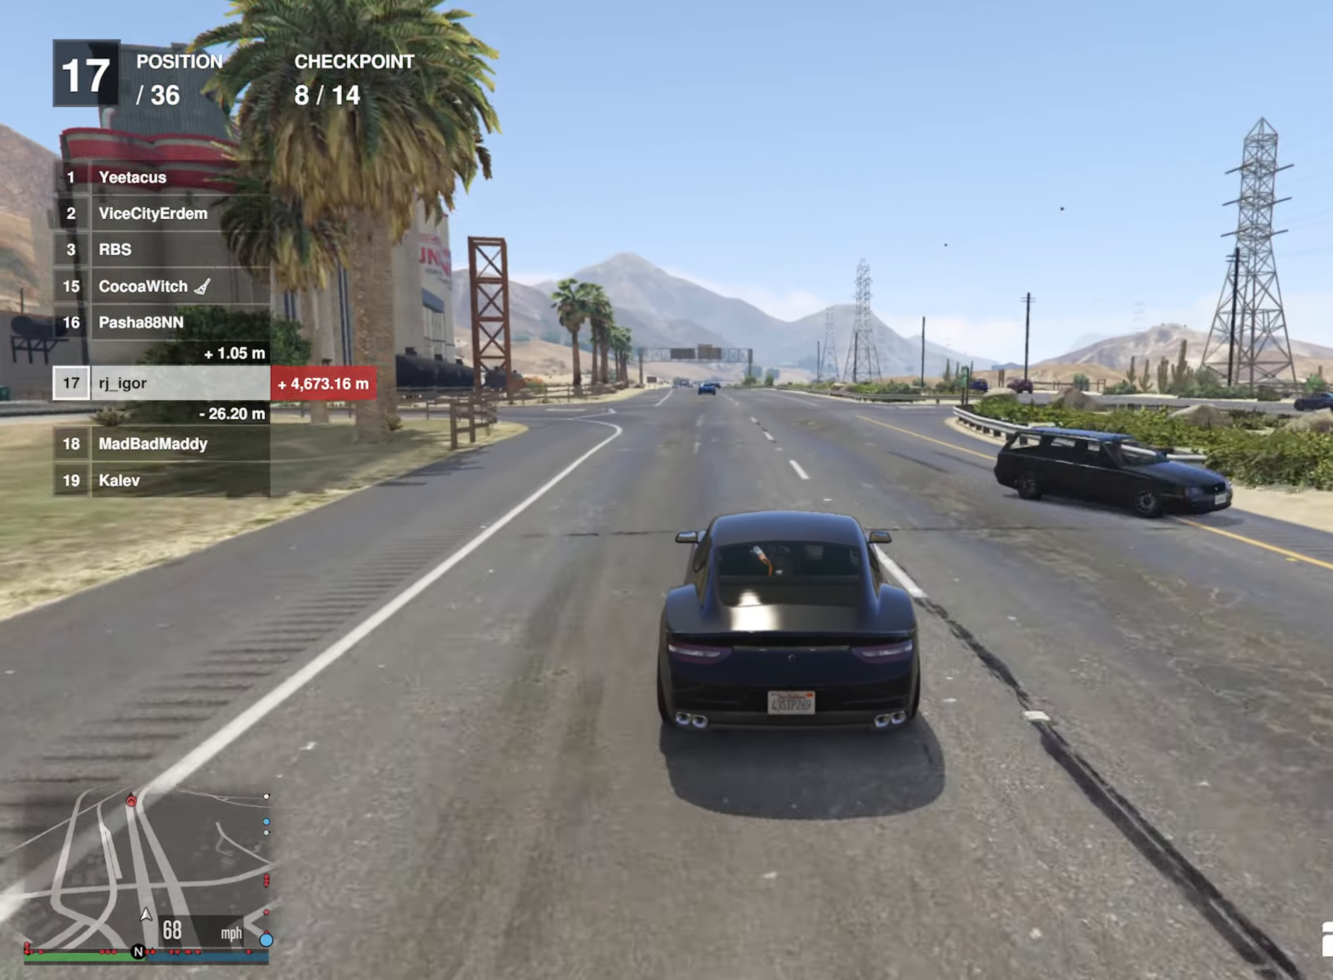
{"buttons": ["R2"], "left_stick": "center", "right_stick": "center", "events": [[166, "left_stick", "down-right"], [300, "left_stick", "center"]]}
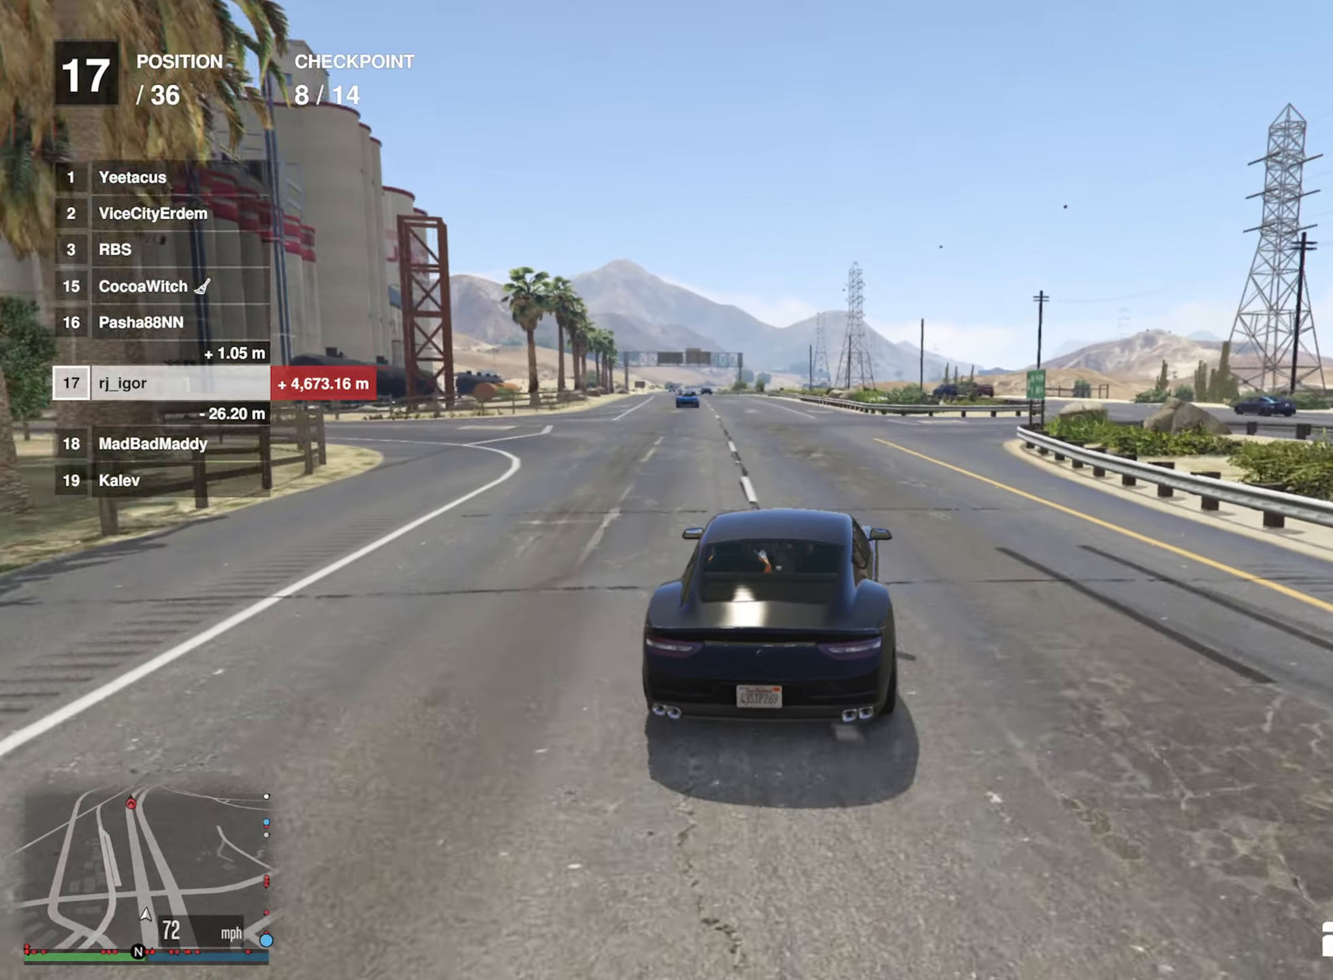
{"buttons": ["R2"], "left_stick": "down-right", "right_stick": "center", "events": [[66, "left_stick", "down-right"], [167, "left_stick", "center"], [283, "left_stick", "down-right"]]}
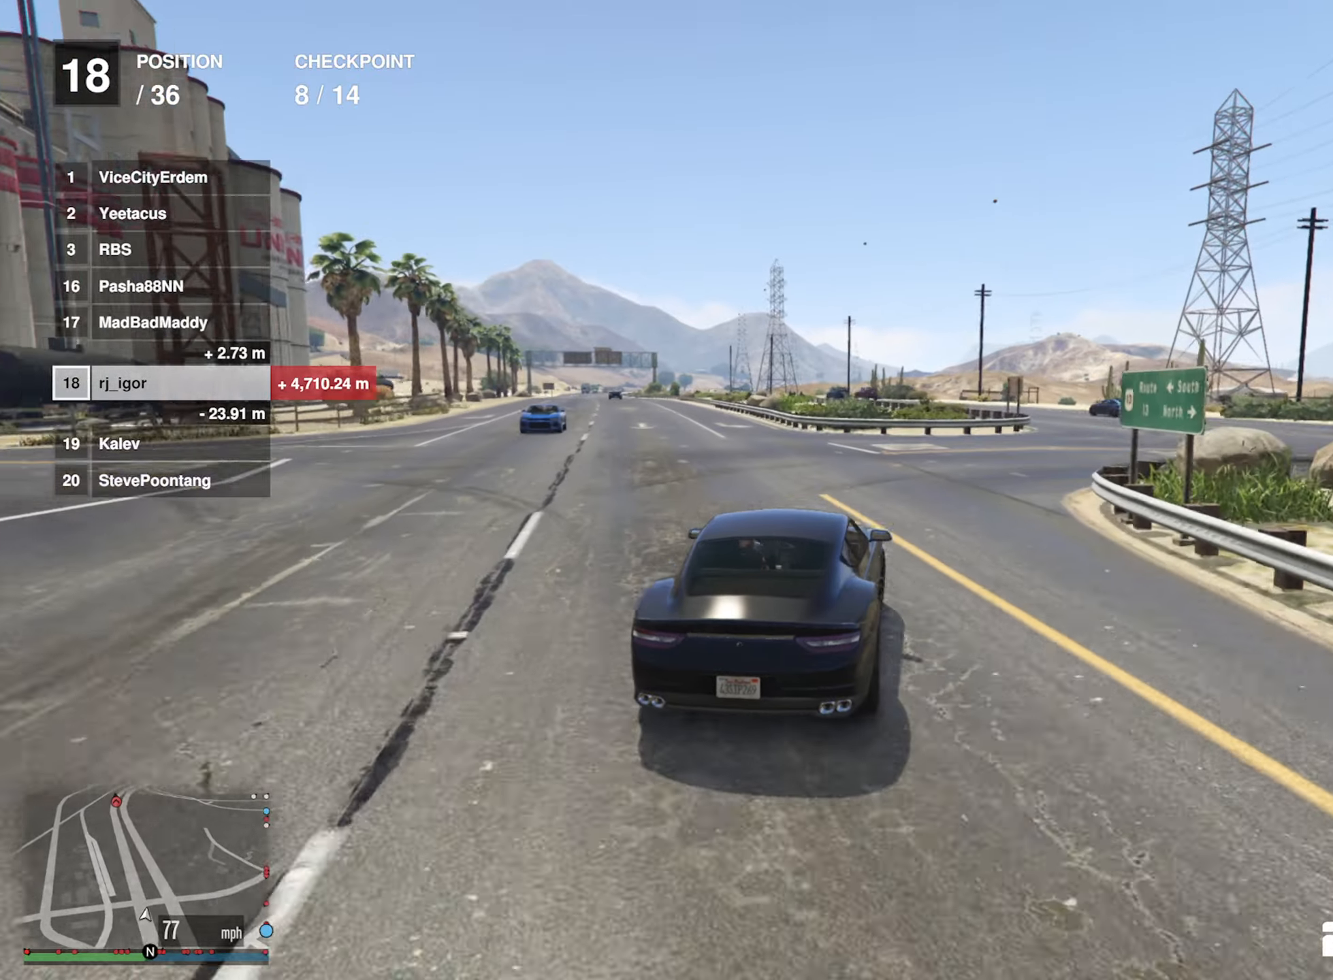
{"buttons": ["R2"], "left_stick": "center", "right_stick": "center", "events": [[300, "left_stick", "center"]]}
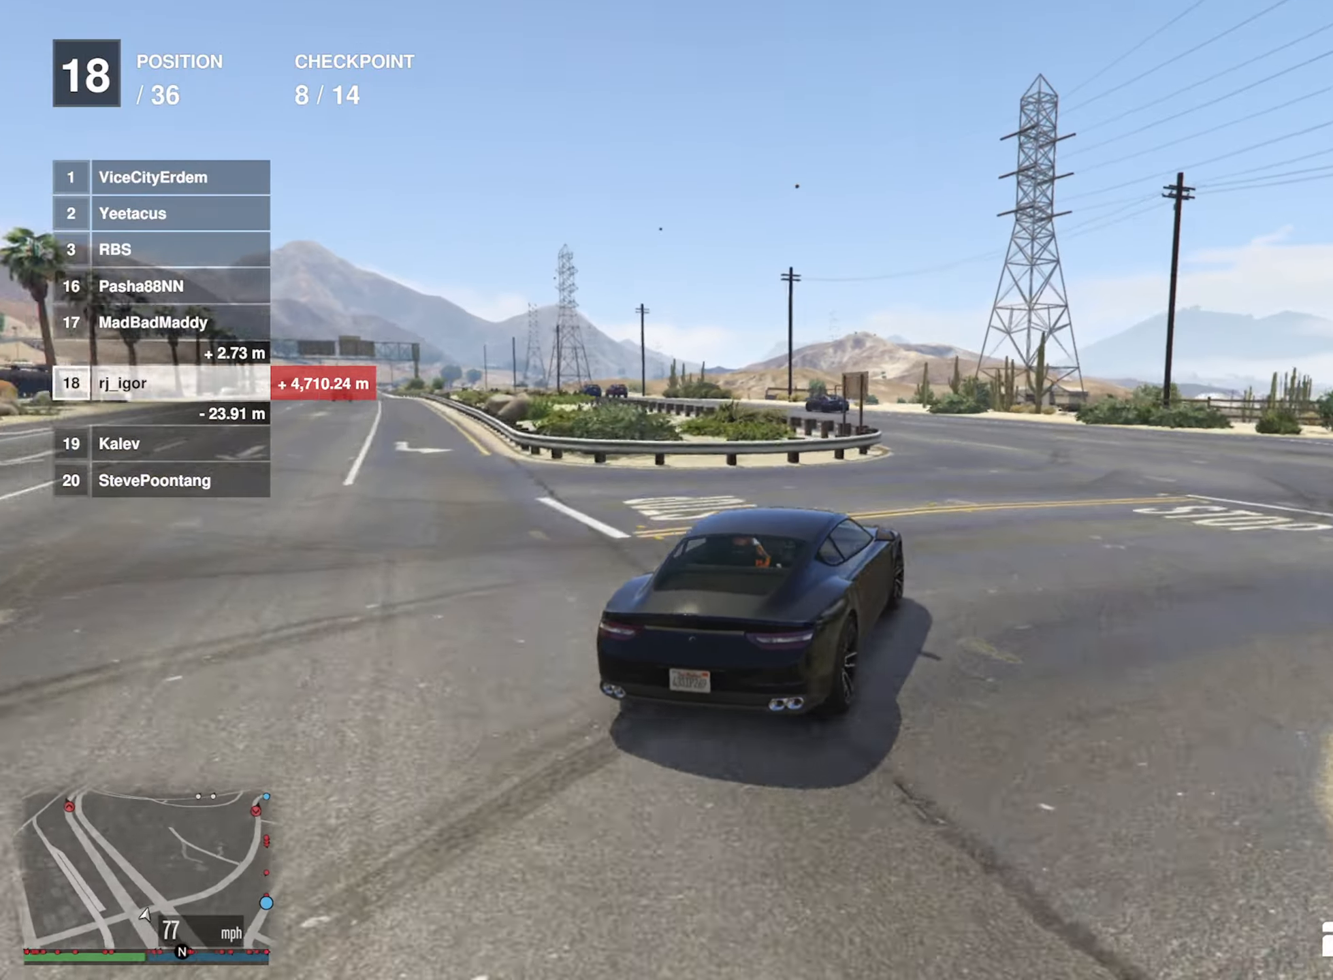
{"buttons": ["R2"], "left_stick": "left", "right_stick": "center", "events": [[83, "left_stick", "left"], [283, "left_stick", "center"], [433, "left_stick", "left"]]}
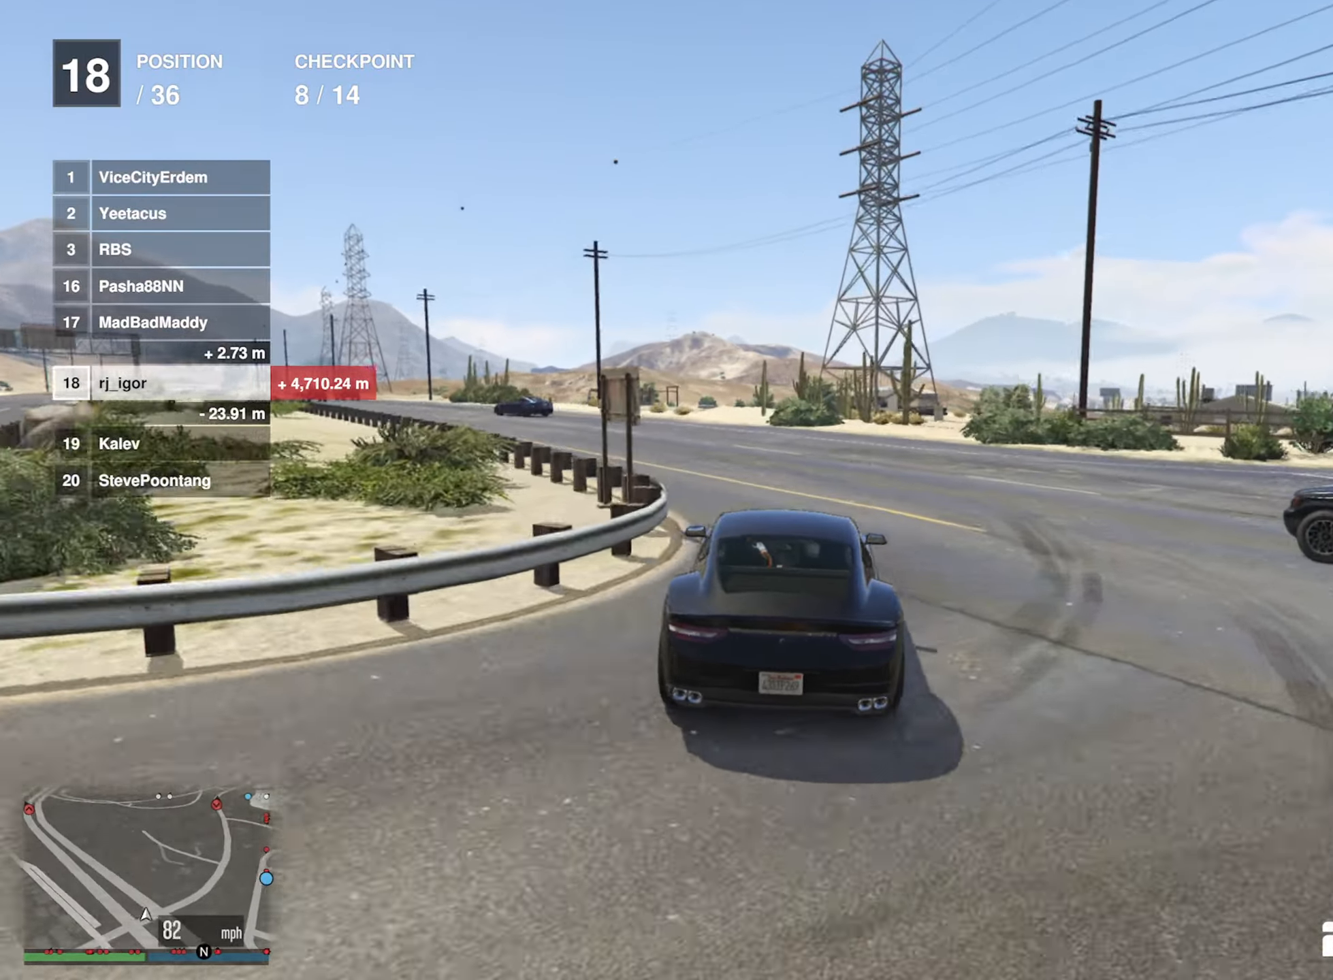
{"buttons": ["R2"], "left_stick": "center", "right_stick": "center", "events": [[200, "left_stick", "center"], [300, "left_stick", "left"], [483, "left_stick", "center"]]}
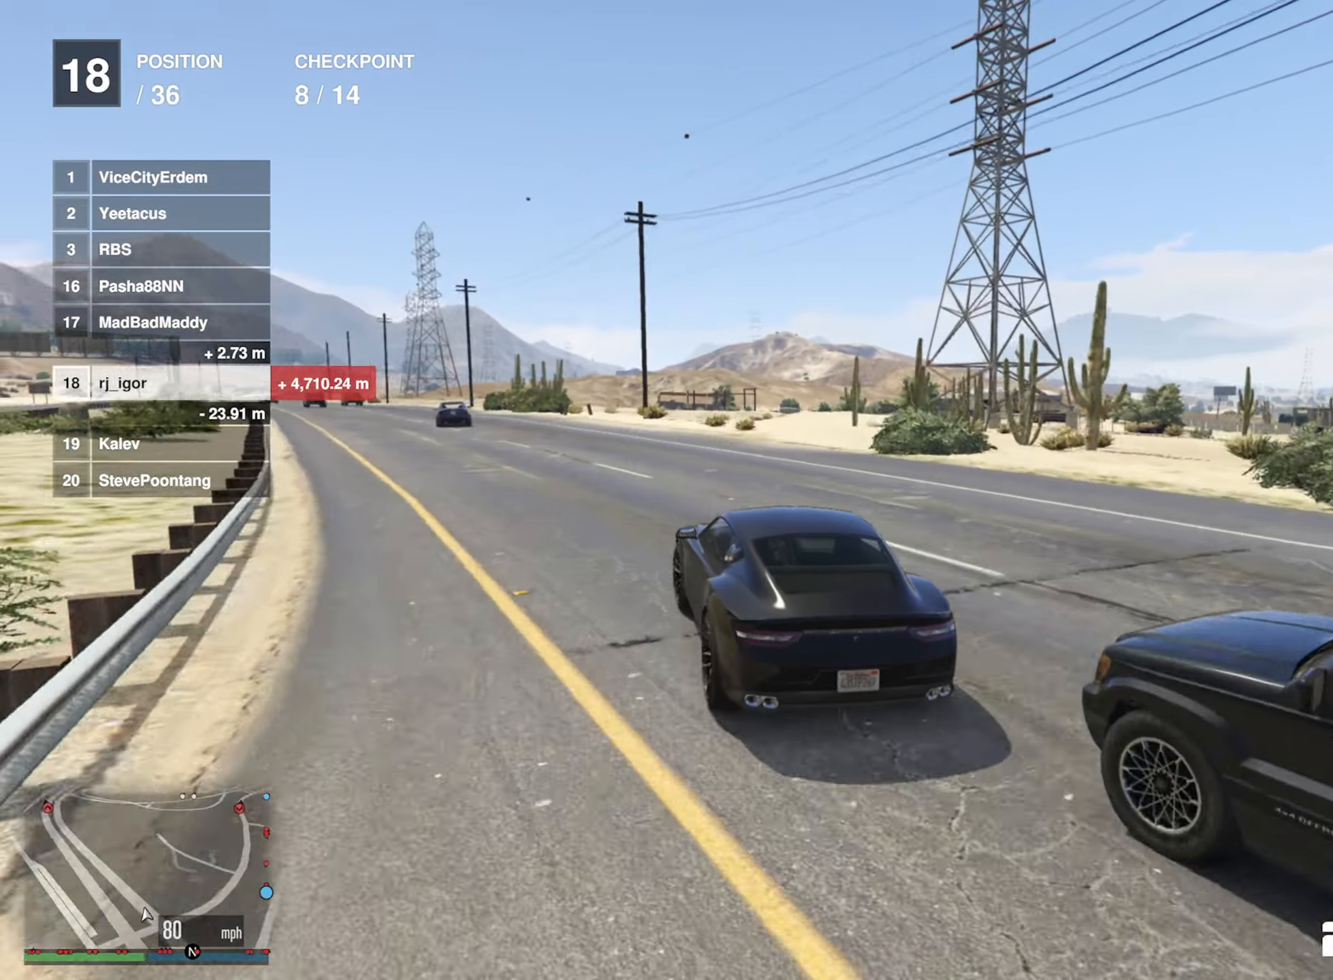
{"buttons": ["R2"], "left_stick": "center", "right_stick": "center", "events": [[200, "left_stick", "left"], [333, "left_stick", "center"]]}
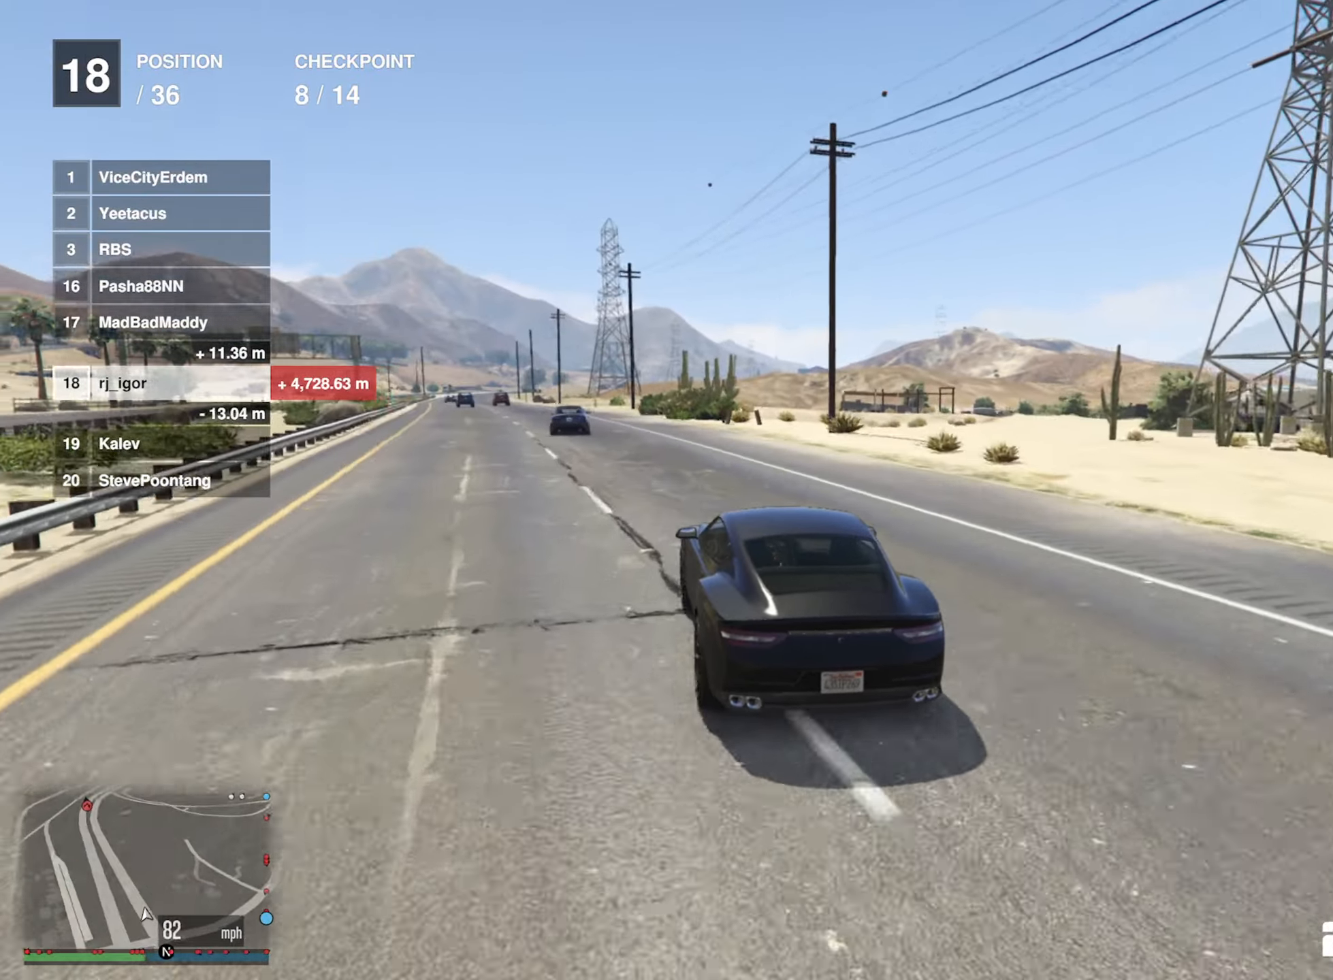
{"buttons": ["R2"], "left_stick": "left", "right_stick": "center", "events": [[17, "left_stick", "left"], [117, "left_stick", "center"], [433, "left_stick", "left"]]}